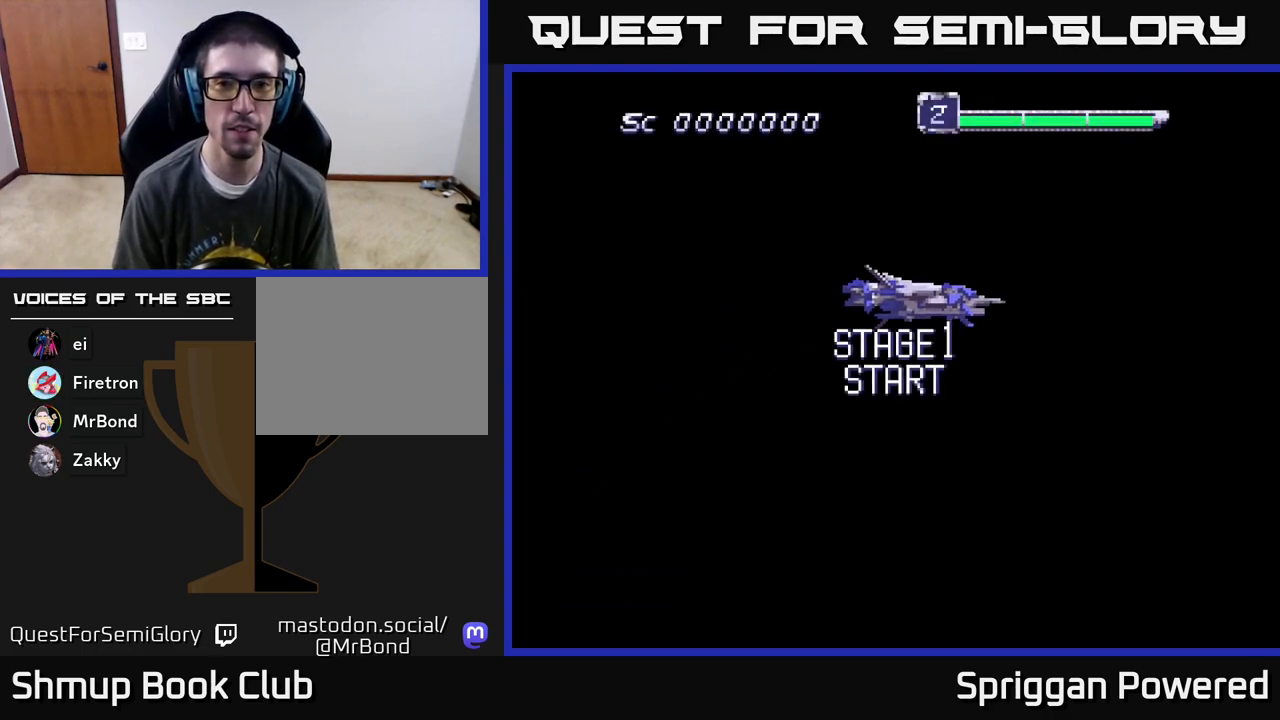
Gameplay with a controller (Xbox layout); each line is a JSON object with the inputs held at the frame after it. "events" lists button and stick changes between this image and that frame as [ms after this image, input, new state], when the widget could be followed in between. Not read: L3 R3 left_stick right_stick.
{"buttons": [], "events": [[100, "START", "up"]]}
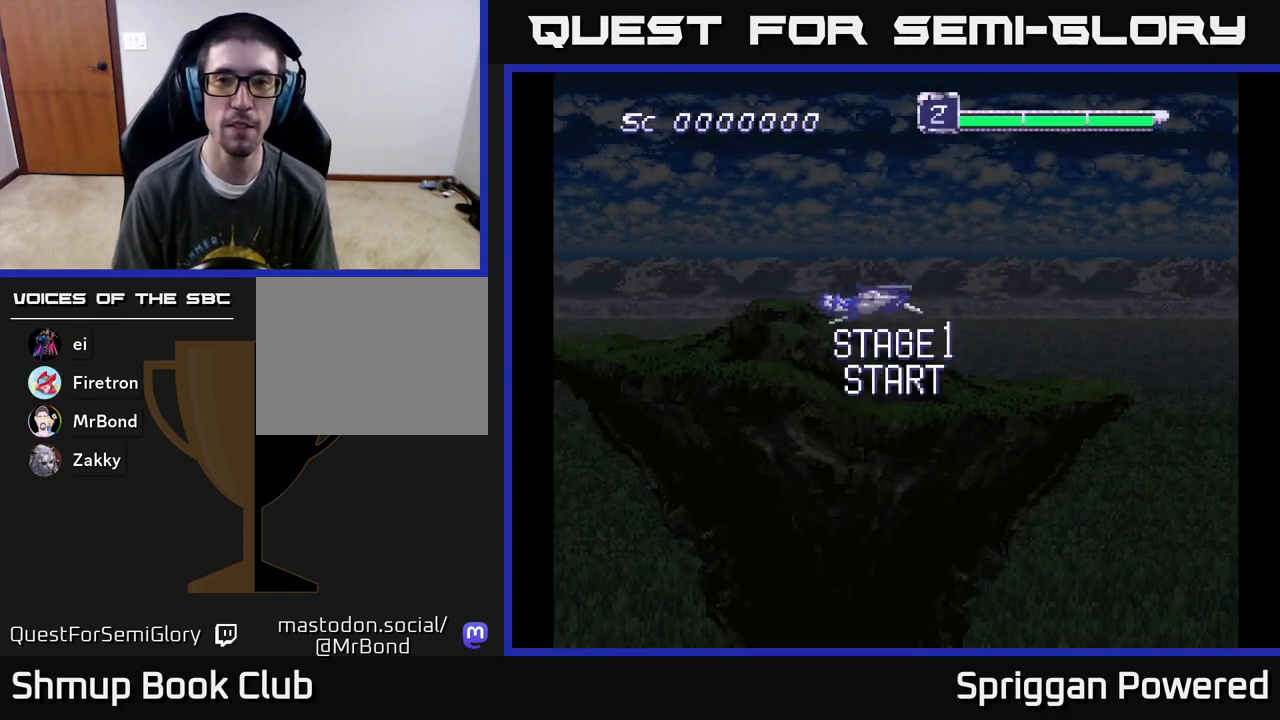
{"buttons": ["A"], "events": [[50, "A", "down"]]}
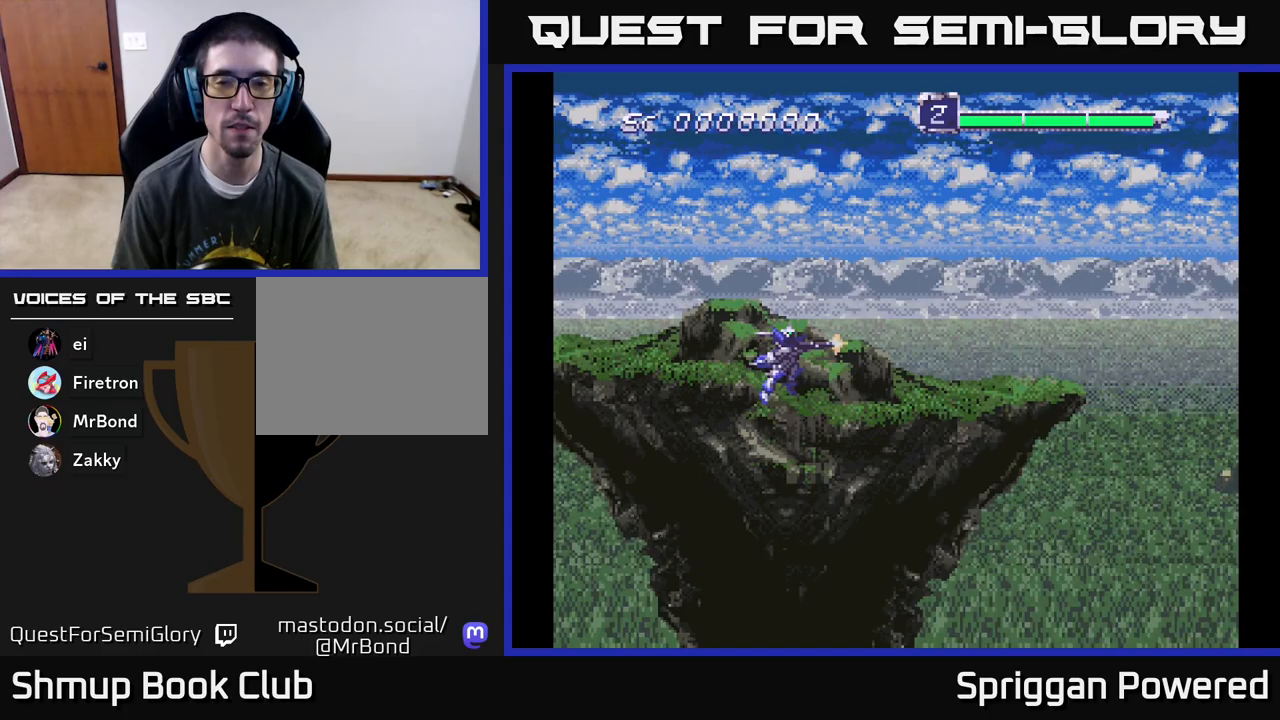
{"buttons": ["A", "X"], "events": [[83, "X", "down"]]}
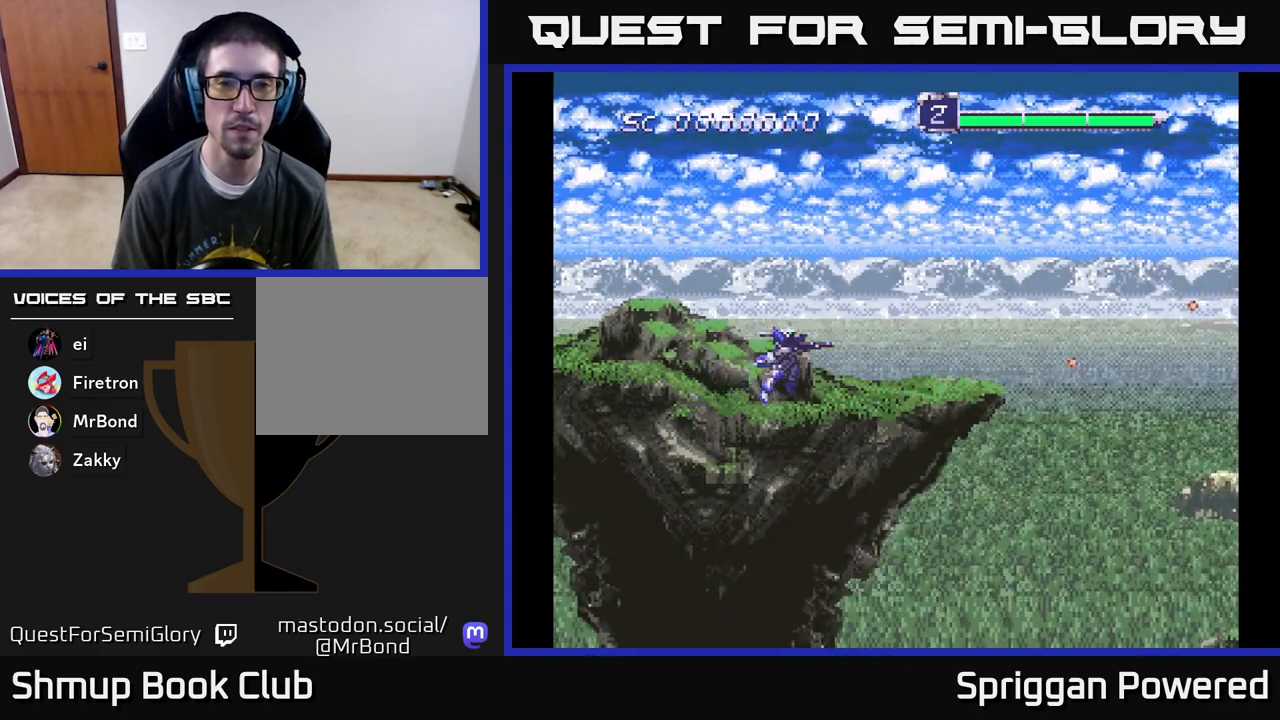
{"buttons": [], "events": [[333, "A", "up"], [433, "X", "up"]]}
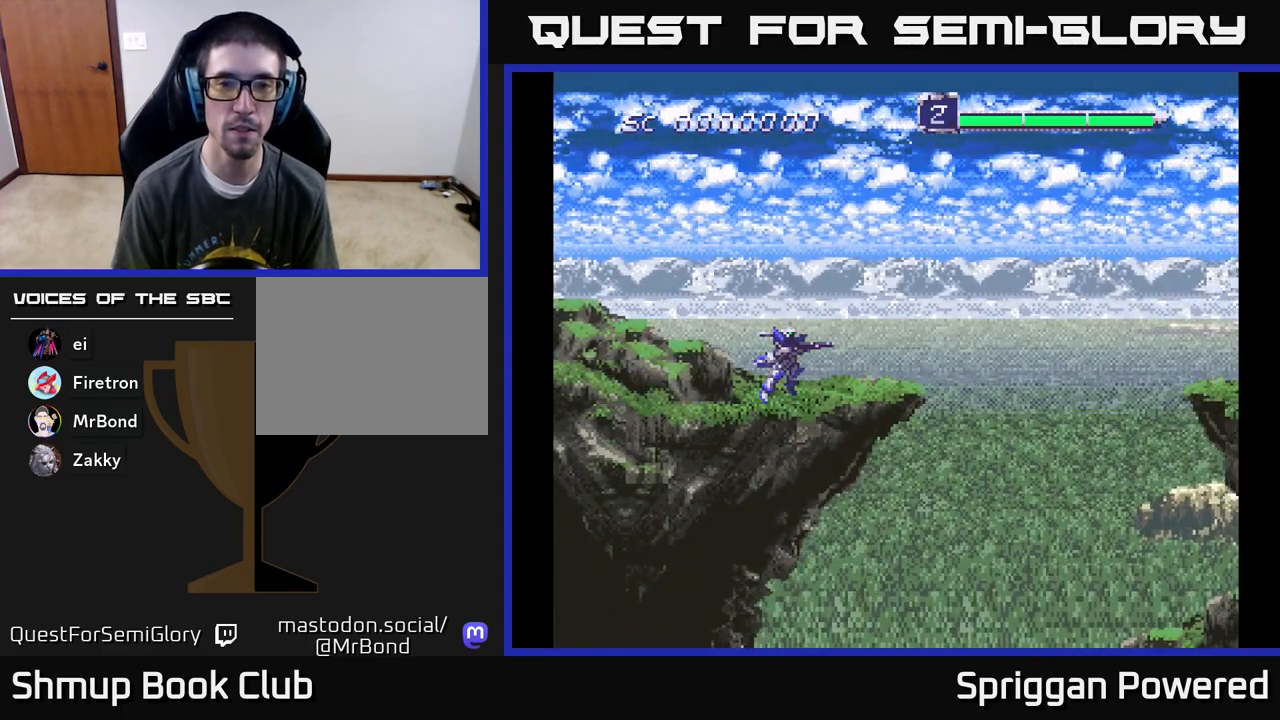
{"buttons": ["A"], "events": [[183, "A", "down"], [350, "A", "up"], [400, "A", "down"]]}
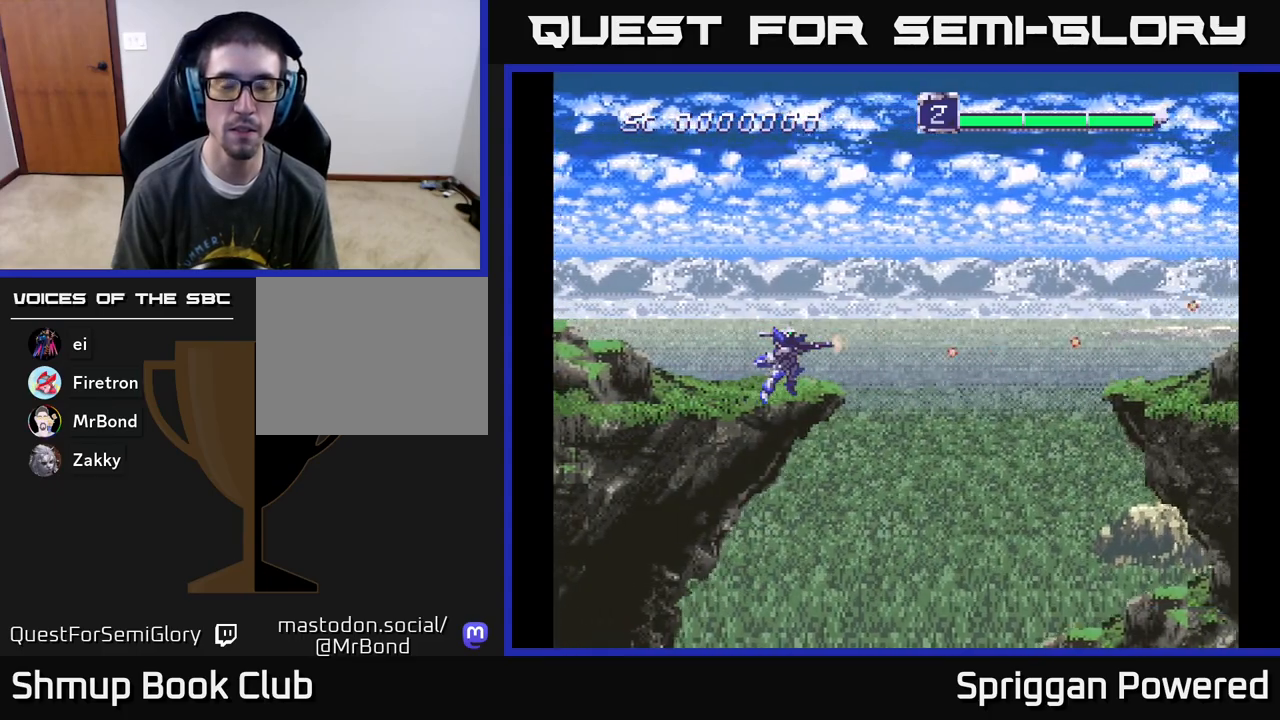
{"buttons": ["A"], "events": [[50, "A", "up"], [133, "A", "down"], [333, "A", "up"], [400, "A", "down"]]}
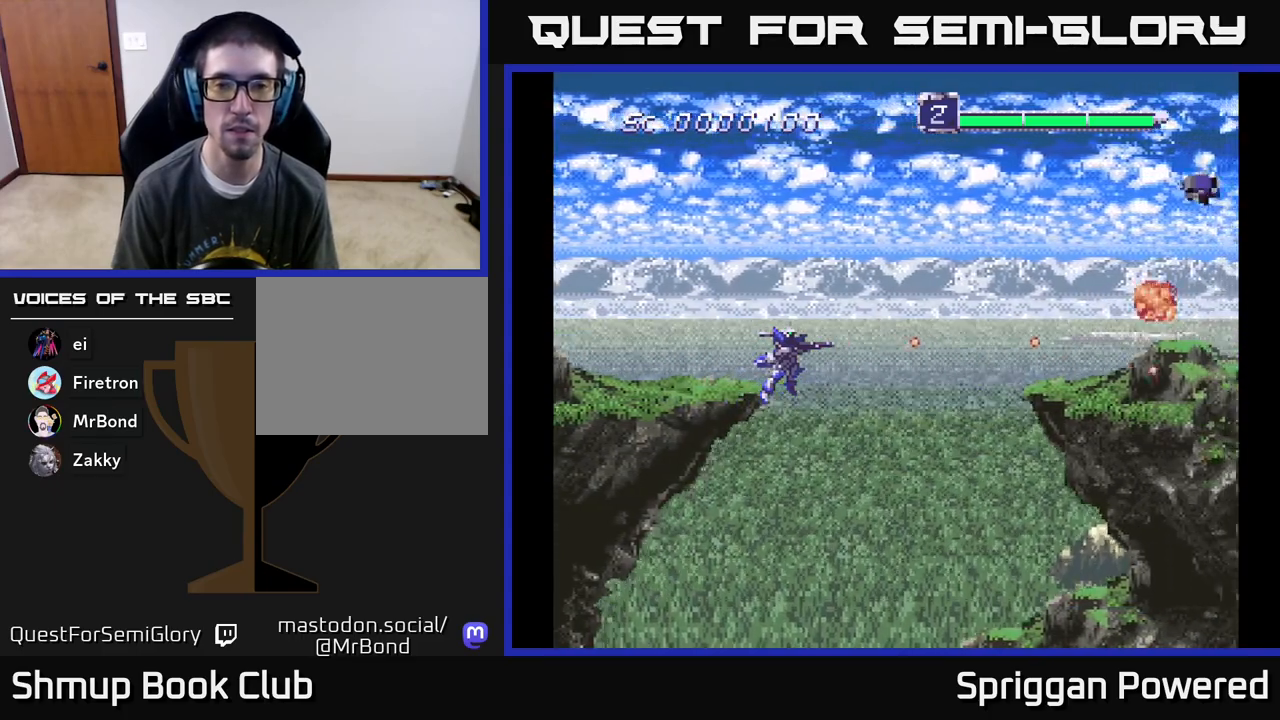
{"buttons": ["A", "DPAD_UP"], "events": [[83, "A", "up"], [183, "A", "down"], [300, "DPAD_LEFT", "down"], [300, "DPAD_UP", "down"], [317, "DPAD_LEFT", "up"], [333, "A", "up"], [383, "A", "down"]]}
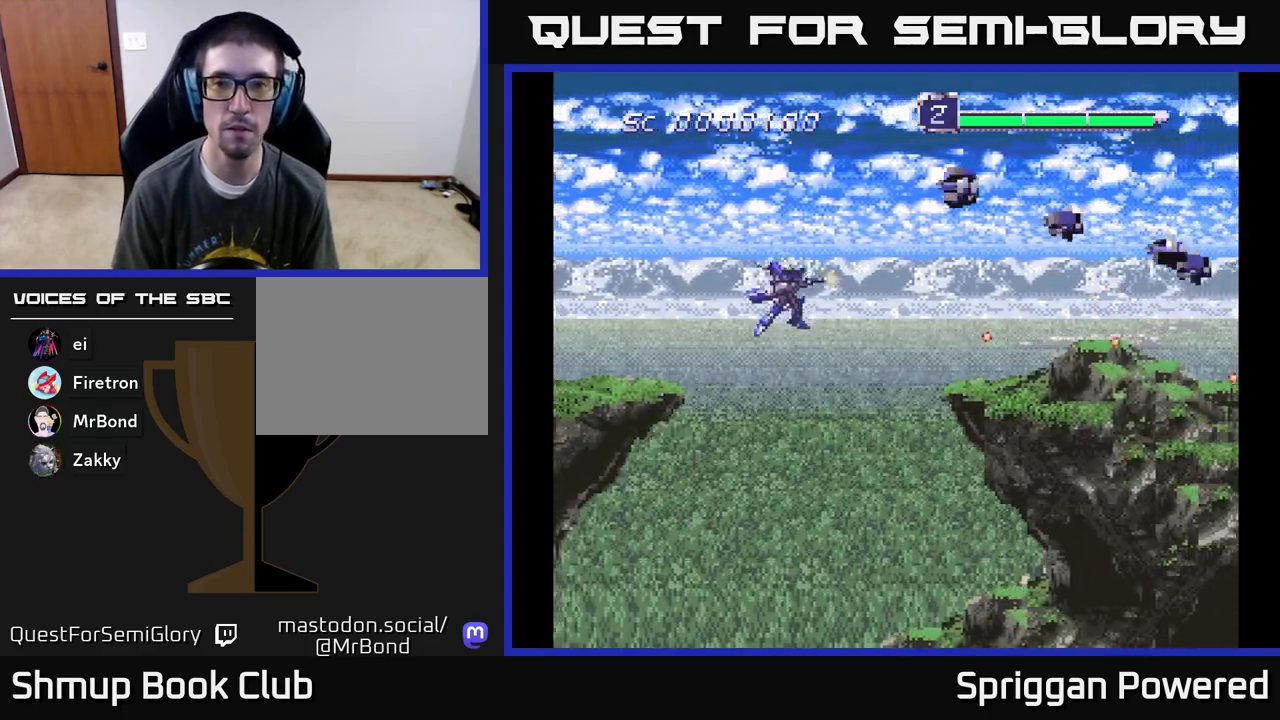
{"buttons": ["A", "DPAD_DOWN"], "events": [[33, "A", "up"], [83, "A", "down"], [117, "DPAD_LEFT", "down"], [200, "A", "up"], [267, "A", "down"], [317, "DPAD_UP", "up"], [350, "A", "up"], [350, "DPAD_DOWN", "down"], [417, "A", "down"], [417, "DPAD_LEFT", "up"]]}
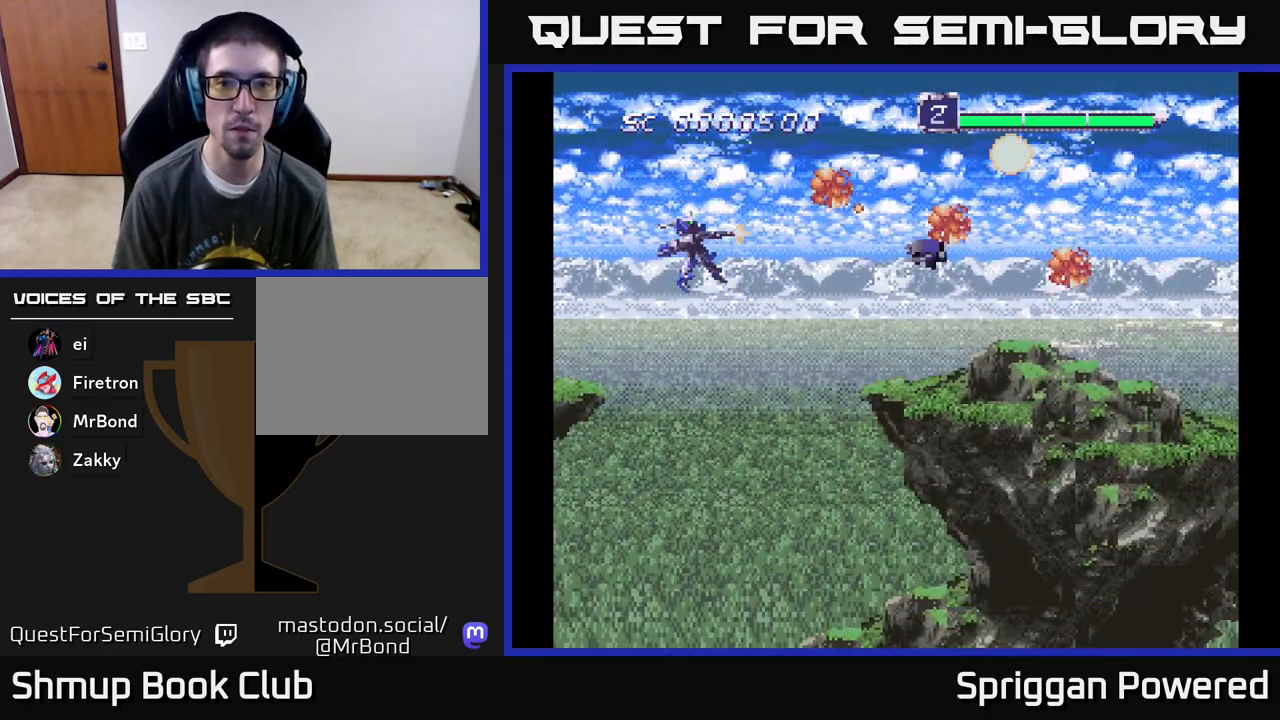
{"buttons": ["A", "DPAD_DOWN"]}
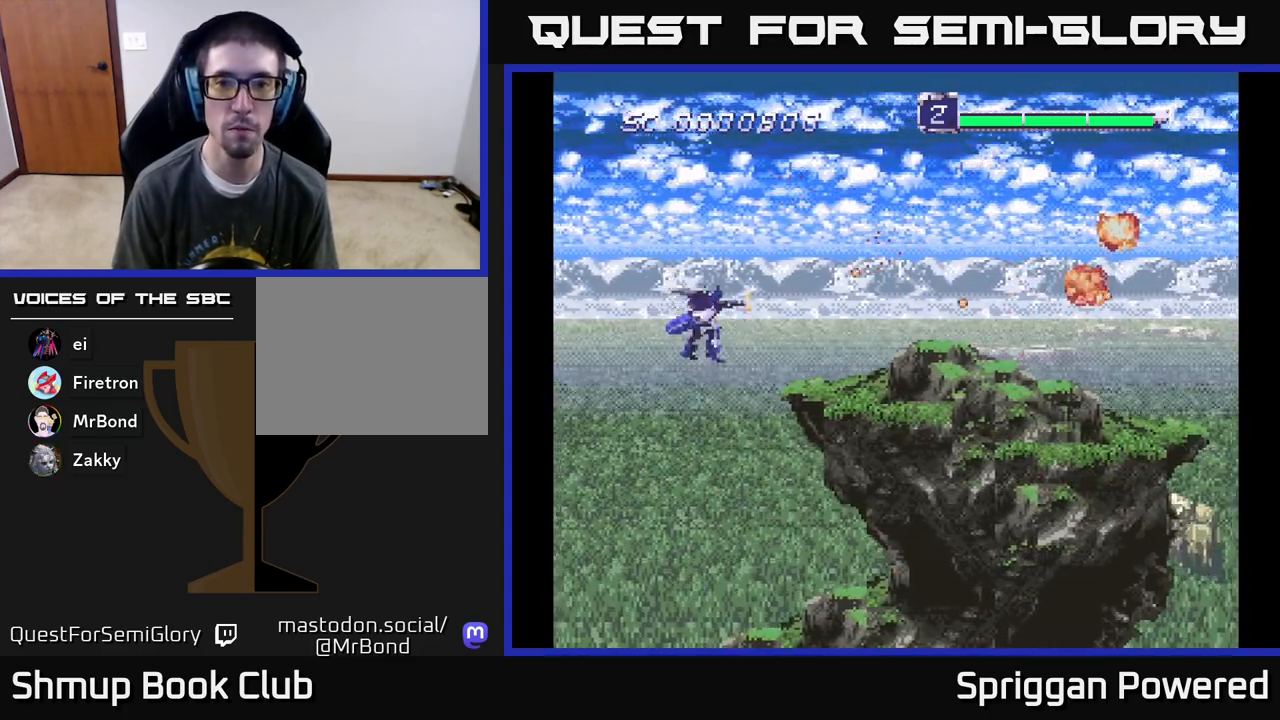
{"buttons": ["A", "DPAD_DOWN"], "events": [[17, "A", "up"], [67, "DPAD_RIGHT", "down"], [83, "A", "down"], [133, "DPAD_DOWN", "up"], [183, "DPAD_DOWN", "down"], [217, "A", "up"], [233, "DPAD_RIGHT", "up"], [283, "A", "down"], [383, "A", "up"], [467, "A", "down"]]}
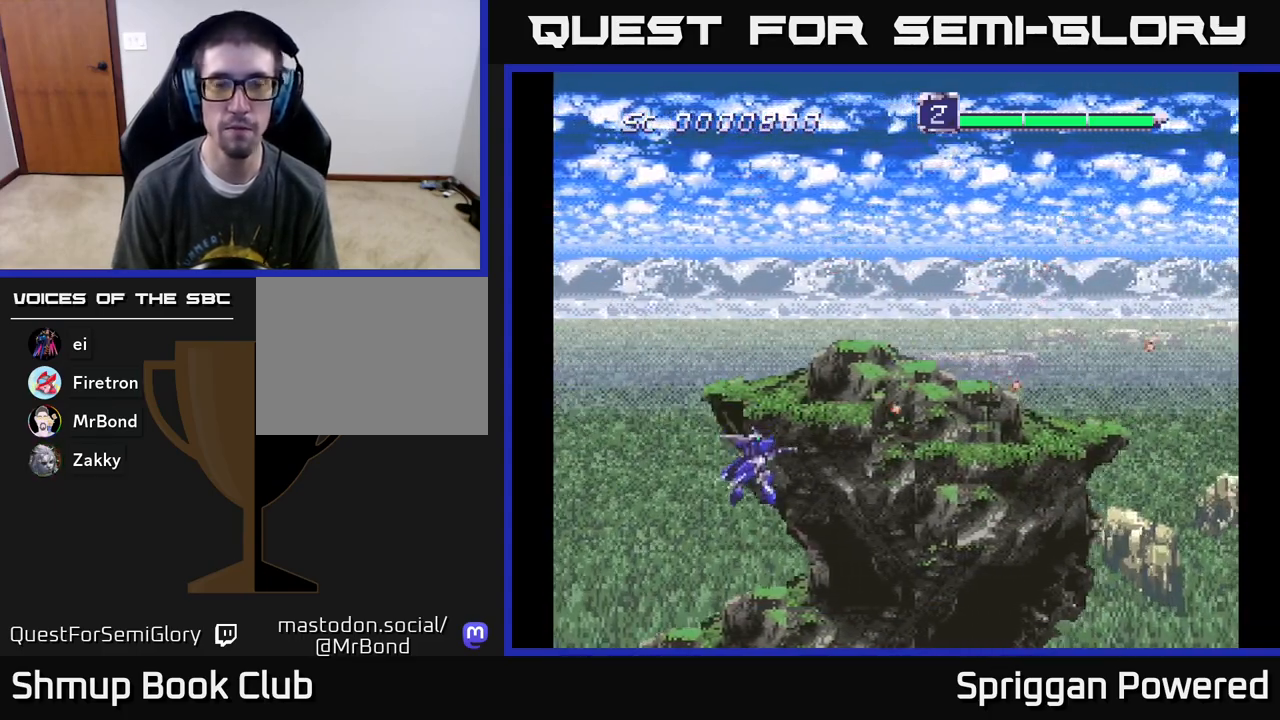
{"buttons": ["DPAD_UP"], "events": [[83, "A", "up"], [150, "A", "down"], [250, "DPAD_DOWN", "up"], [250, "DPAD_RIGHT", "down"], [267, "DPAD_RIGHT", "up"], [283, "DPAD_RIGHT", "down"], [300, "A", "up"], [350, "A", "down"], [350, "DPAD_UP", "down"], [383, "DPAD_RIGHT", "up"], [500, "A", "up"]]}
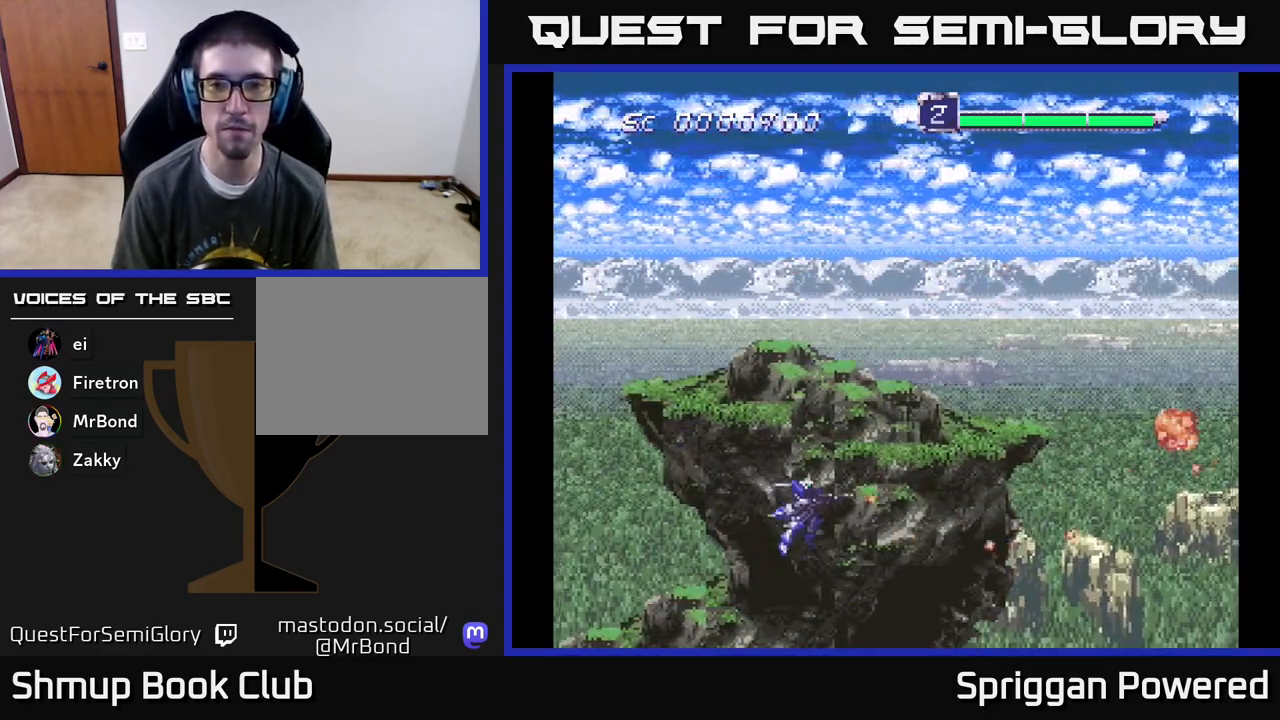
{"buttons": ["A", "DPAD_UP", "DPAD_LEFT"], "events": [[50, "A", "down"], [183, "A", "up"], [250, "A", "down"], [383, "A", "up"], [450, "A", "down"], [483, "DPAD_LEFT", "down"]]}
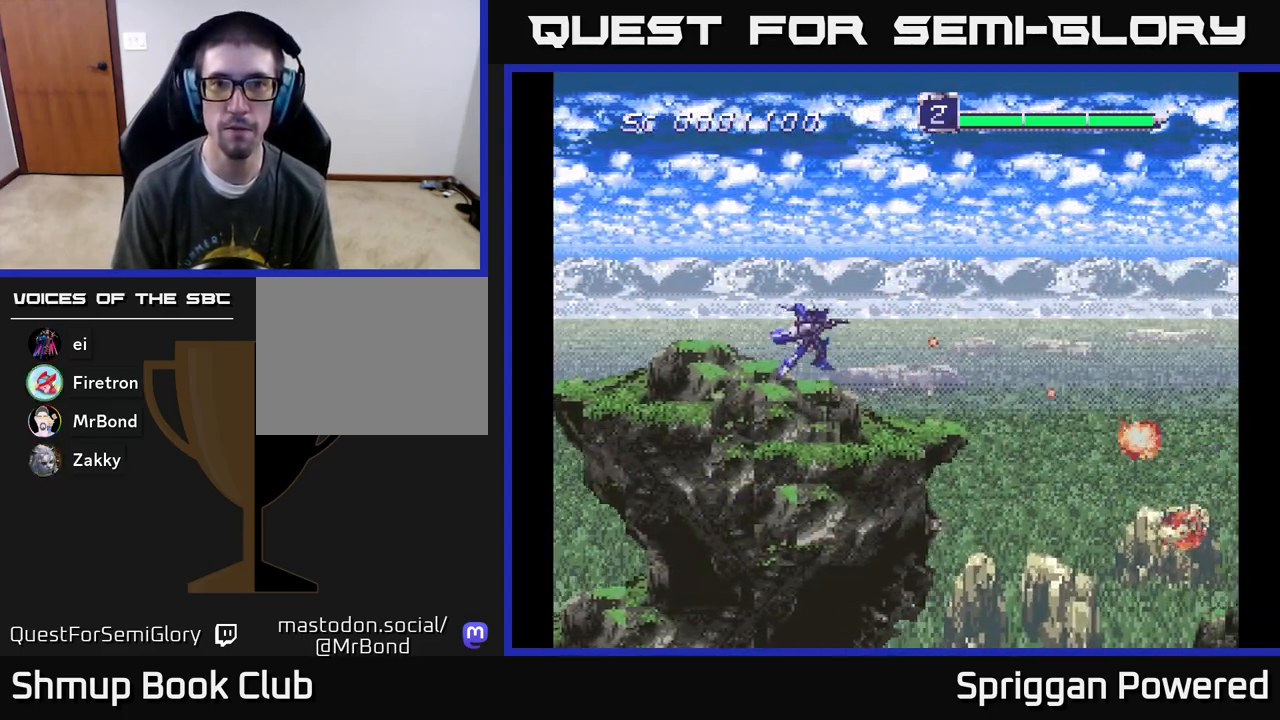
{"buttons": ["DPAD_DOWN"]}
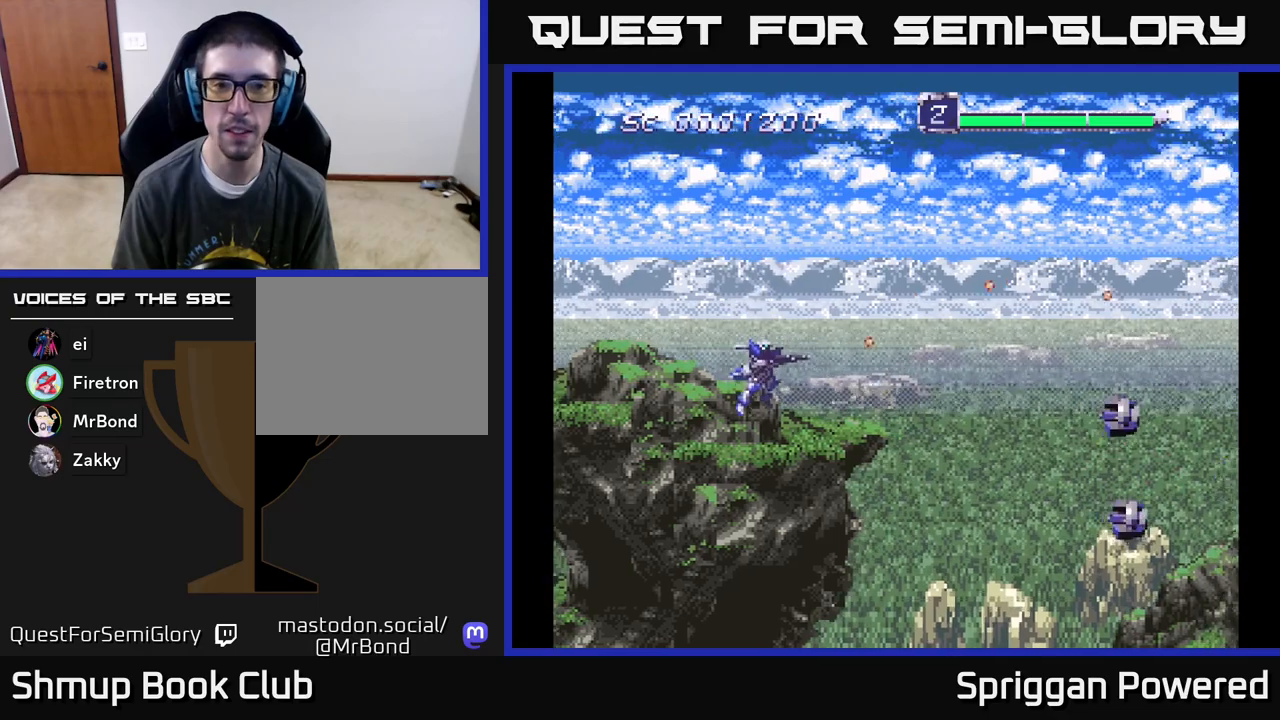
{"buttons": ["A", "DPAD_DOWN"], "events": [[33, "A", "down"], [167, "A", "up"], [233, "A", "down"], [350, "A", "up"], [417, "A", "down"]]}
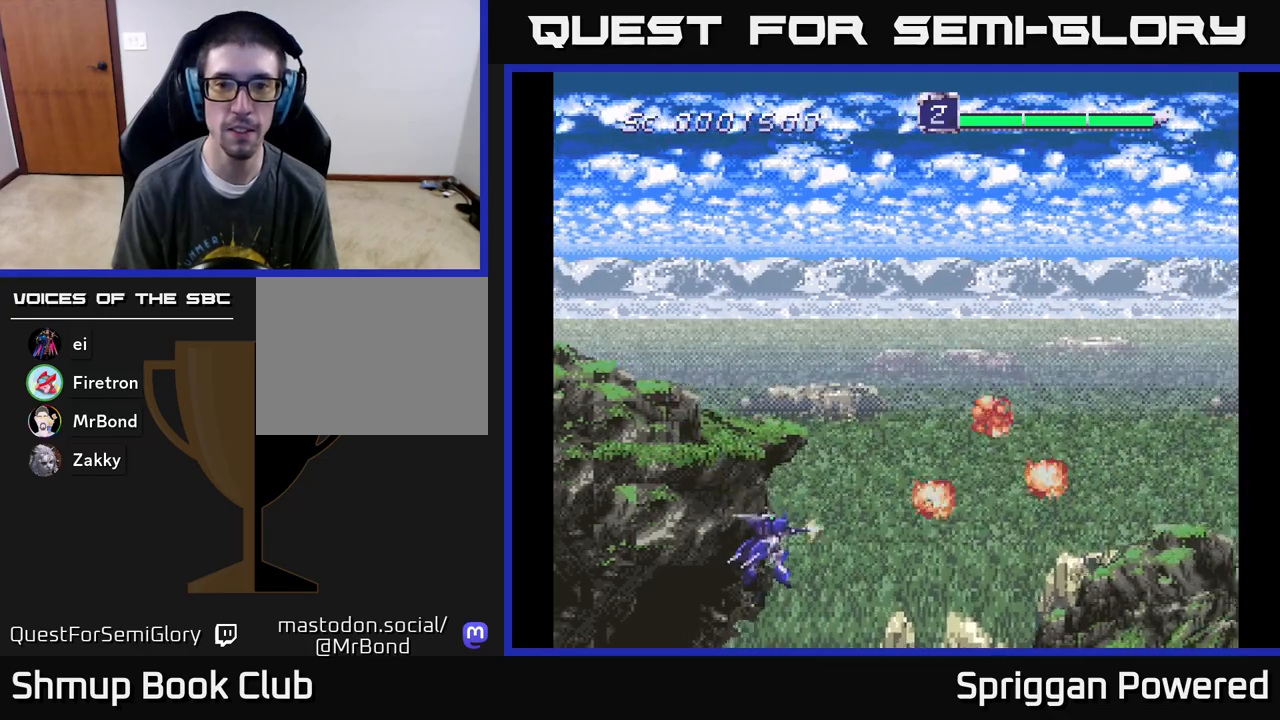
{"buttons": ["A", "DPAD_UP"], "events": [[33, "A", "up"], [83, "DPAD_LEFT", "down"], [100, "A", "down"], [100, "DPAD_DOWN", "up"], [133, "DPAD_UP", "down"], [167, "DPAD_LEFT", "up"], [217, "A", "up"], [283, "A", "down"], [400, "A", "up"], [483, "A", "down"]]}
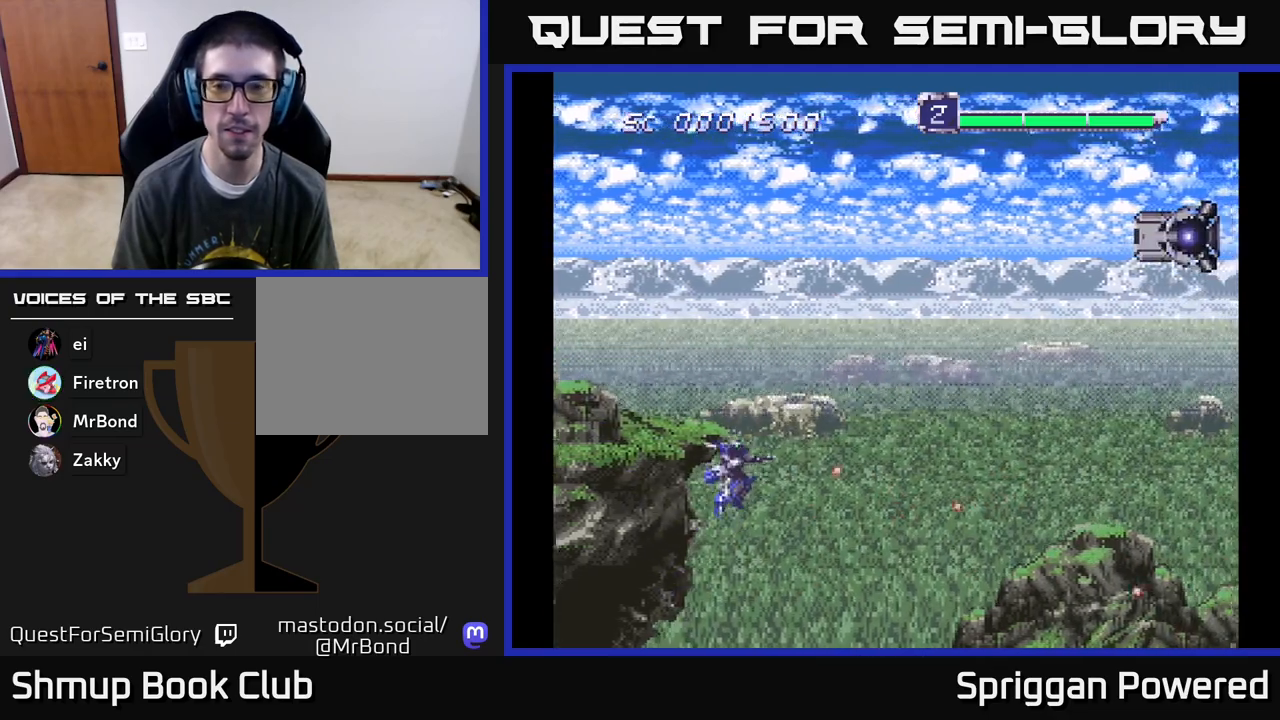
{"buttons": ["DPAD_UP", "DPAD_RIGHT"], "events": [[117, "A", "up"], [183, "A", "down"], [300, "A", "up"], [350, "A", "down"], [383, "DPAD_RIGHT", "down"], [483, "A", "up"]]}
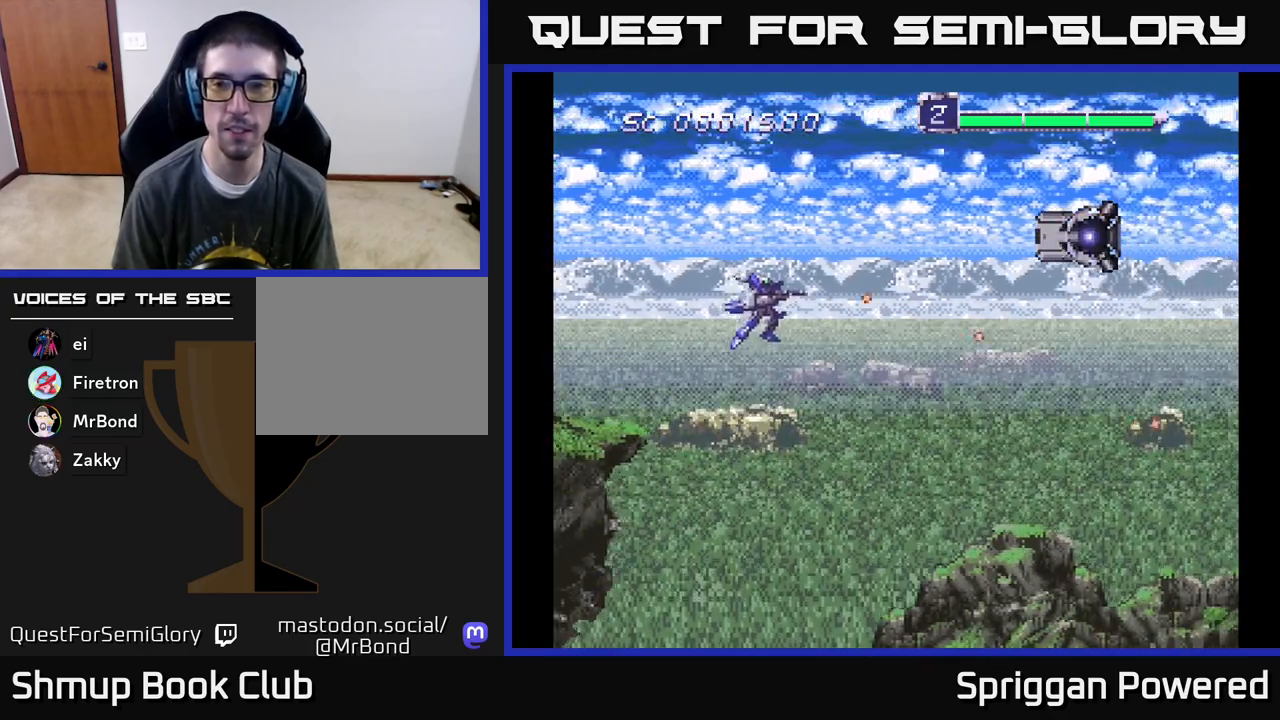
{"buttons": ["A"], "events": [[50, "A", "down"], [150, "A", "up"], [167, "DPAD_UP", "up"], [217, "A", "down"], [300, "A", "up"], [367, "A", "down"], [367, "DPAD_RIGHT", "up"], [450, "A", "up"], [500, "A", "down"]]}
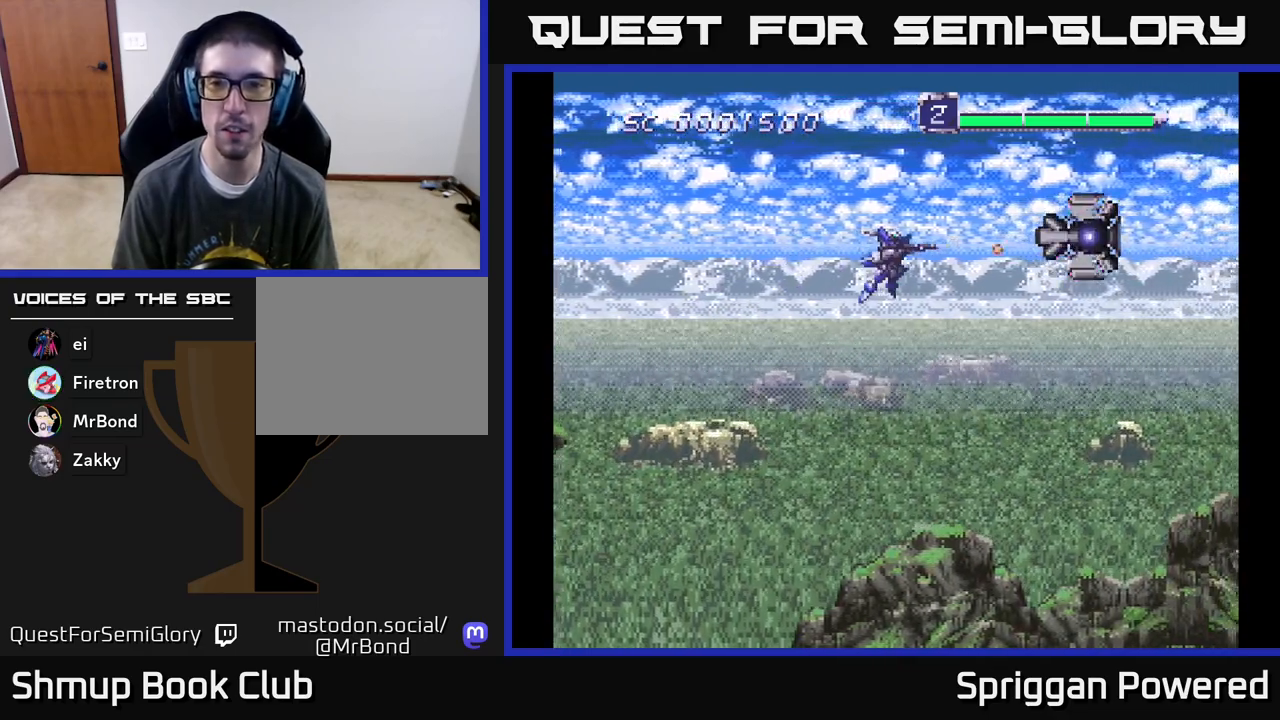
{"buttons": ["A", "DPAD_DOWN"], "events": [[83, "A", "up"], [150, "A", "down"], [233, "A", "up"], [300, "A", "down"], [367, "A", "up"], [417, "DPAD_DOWN", "down"], [450, "A", "down"]]}
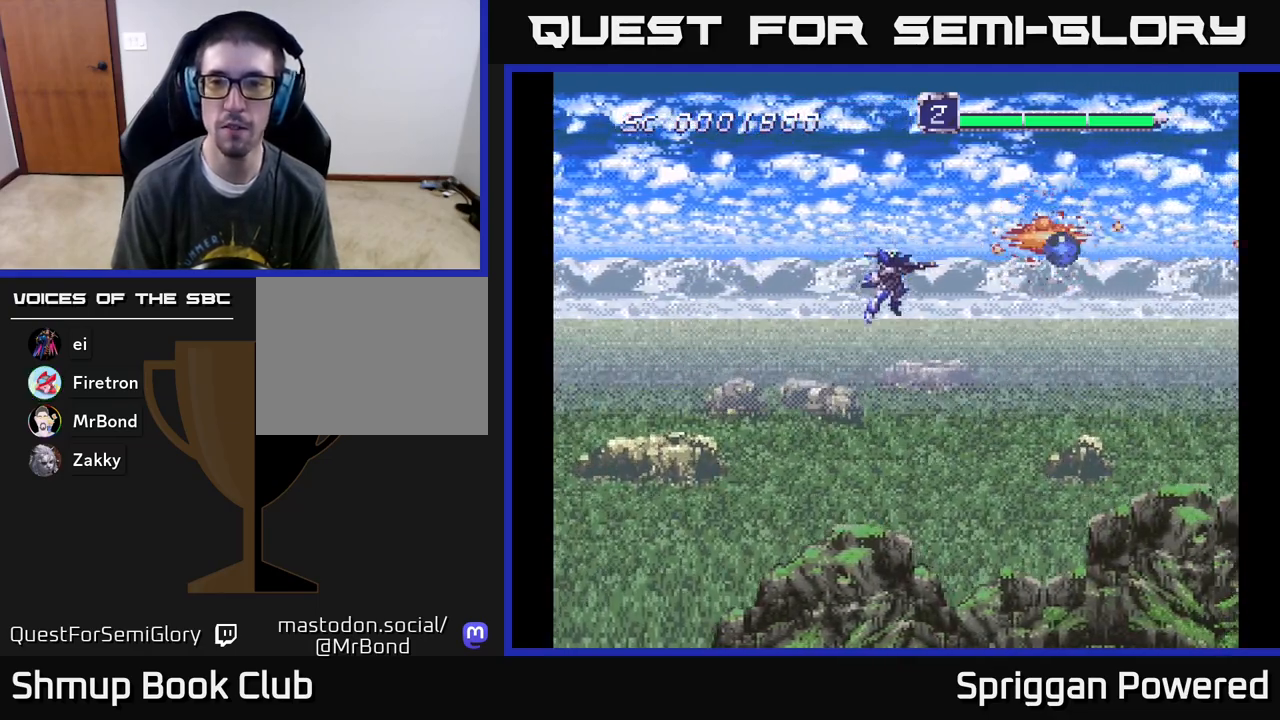
{"buttons": ["A", "DPAD_DOWN"], "events": [[50, "A", "up"], [117, "A", "down"], [250, "A", "up"], [300, "A", "down"], [433, "A", "up"], [500, "A", "down"]]}
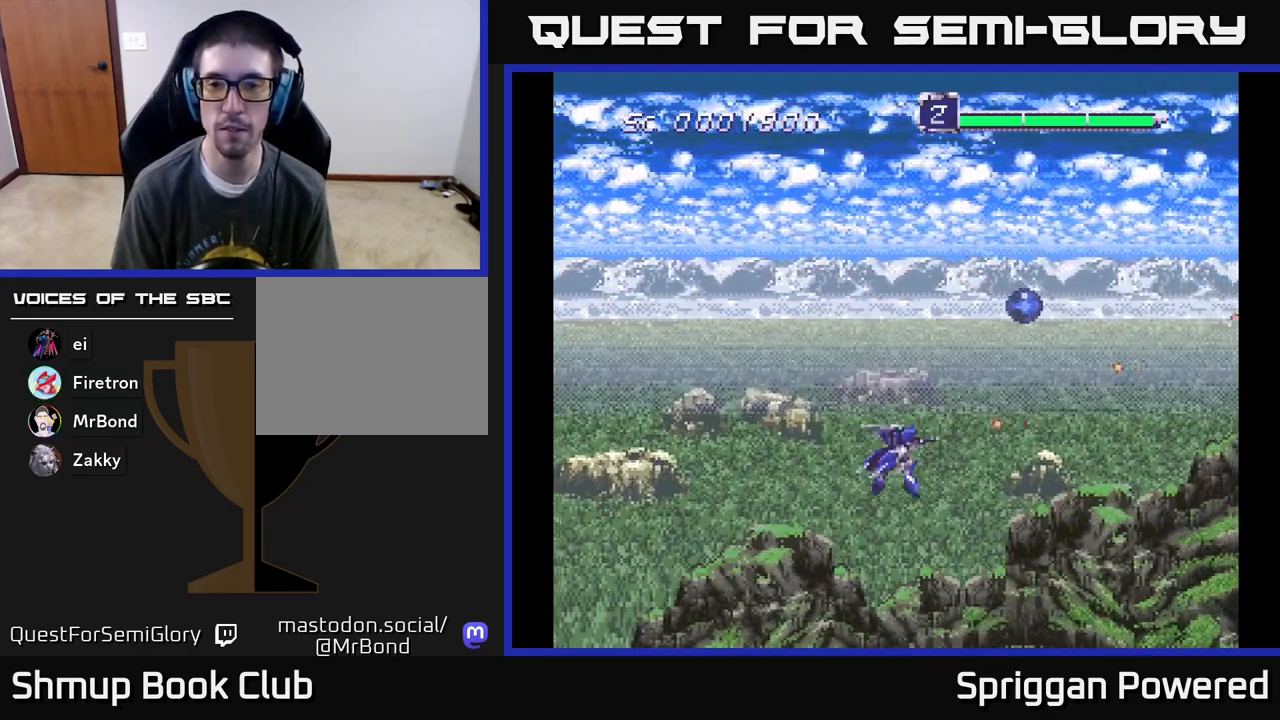
{"buttons": ["A", "DPAD_UP"], "events": [[133, "A", "up"], [167, "DPAD_LEFT", "down"], [183, "A", "down"], [200, "DPAD_DOWN", "up"], [333, "A", "up"], [383, "DPAD_UP", "down"], [400, "A", "down"], [417, "DPAD_LEFT", "up"]]}
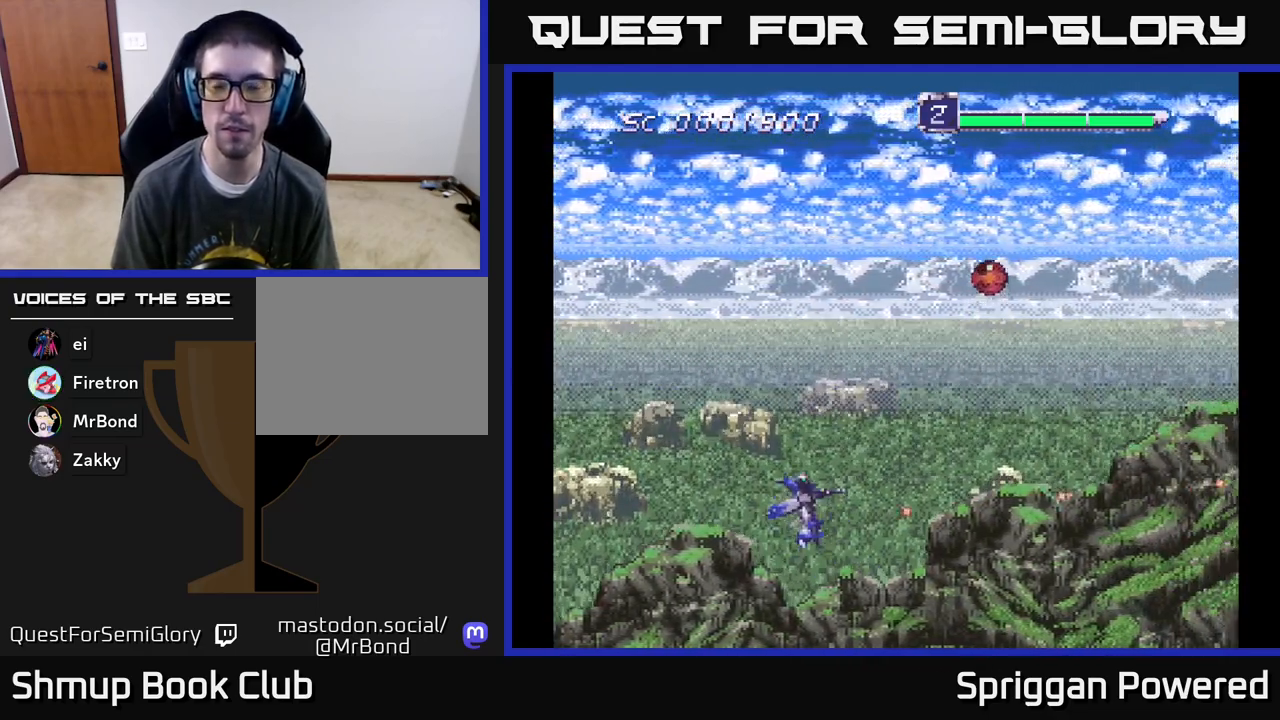
{"buttons": ["A", "DPAD_UP"], "events": [[17, "A", "up"], [83, "A", "down"], [217, "A", "up"], [267, "A", "down"], [433, "A", "up"], [483, "A", "down"]]}
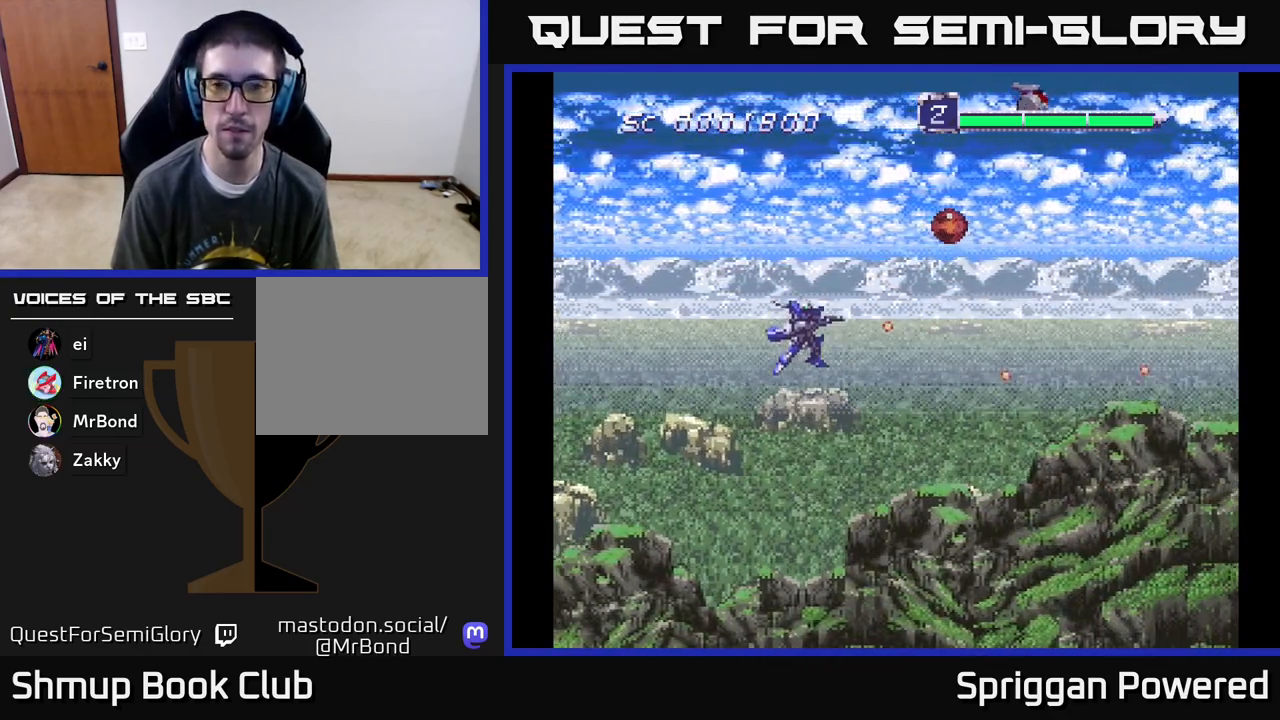
{"buttons": ["A", "DPAD_DOWN", "DPAD_RIGHT"]}
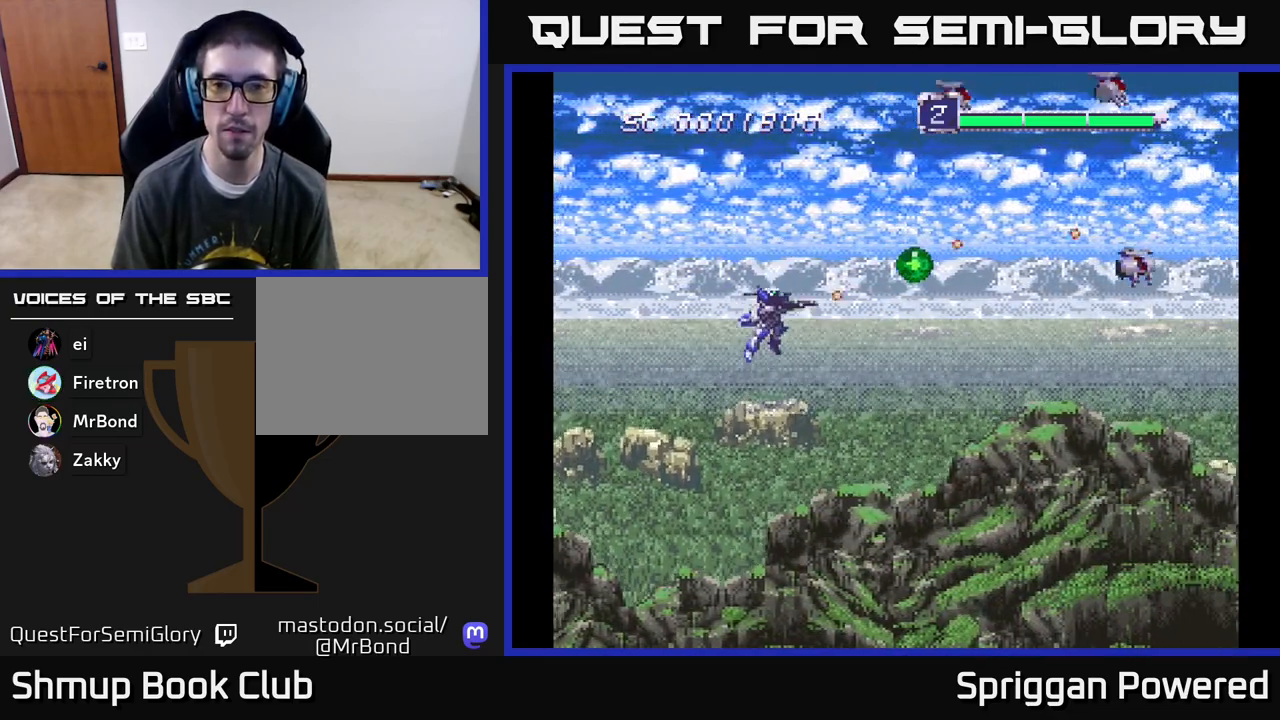
{"buttons": ["A", "DPAD_UP", "DPAD_LEFT"]}
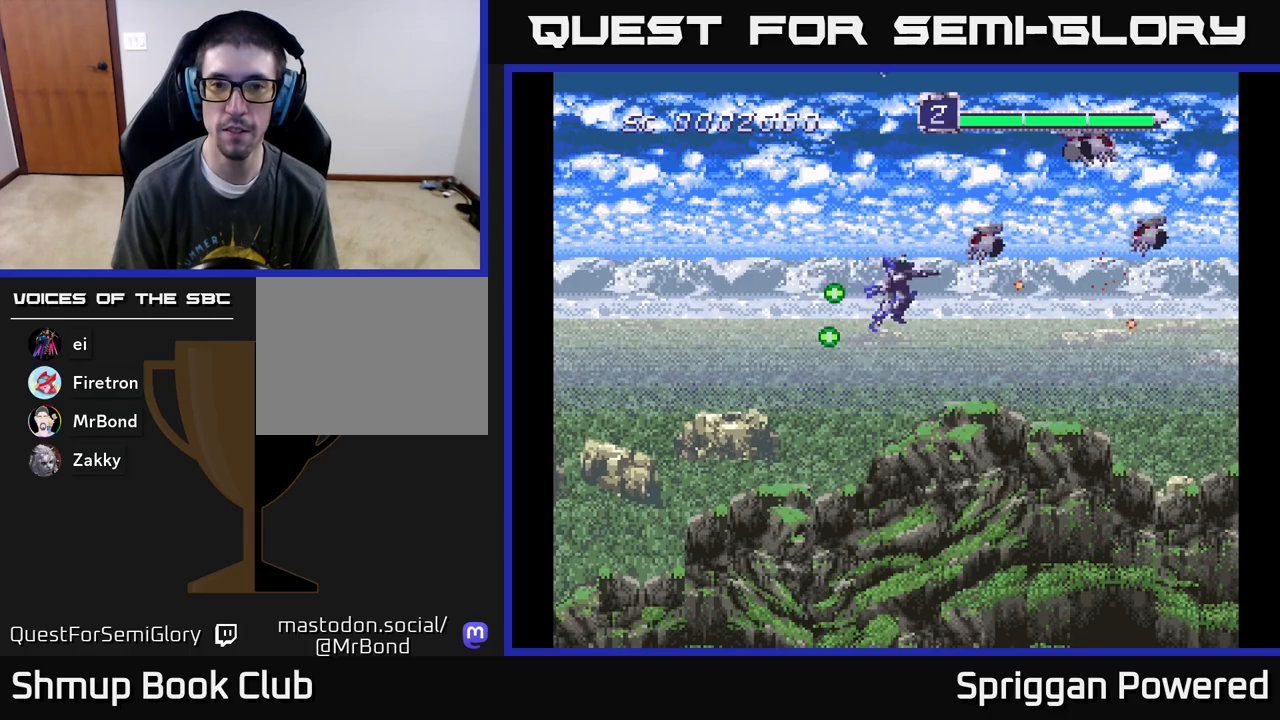
{"buttons": ["A", "DPAD_DOWN"], "events": [[67, "A", "up"], [83, "DPAD_UP", "up"], [133, "A", "down"], [250, "DPAD_UP", "down"], [267, "A", "up"], [333, "A", "down"], [383, "DPAD_UP", "up"], [433, "A", "up"], [433, "DPAD_DOWN", "down"], [483, "DPAD_LEFT", "up"], [500, "A", "down"]]}
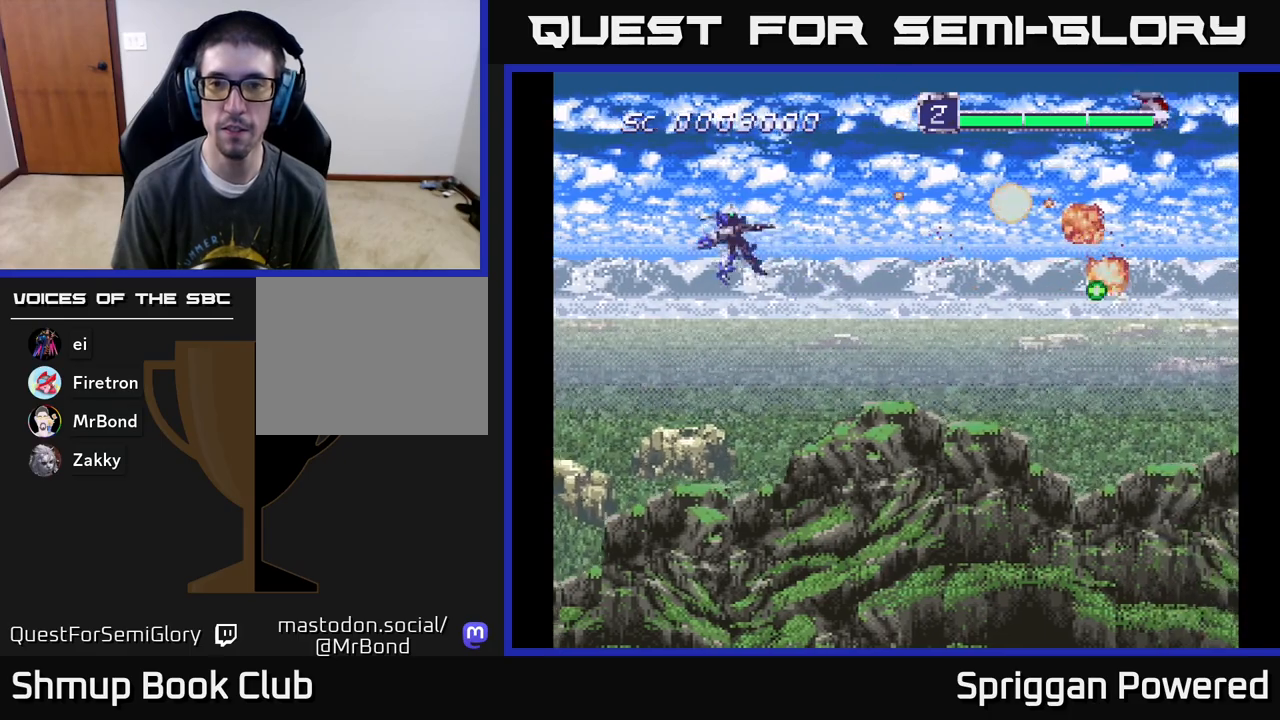
{"buttons": ["DPAD_DOWN"], "events": [[117, "A", "up"], [200, "A", "down"], [317, "A", "up"], [383, "A", "down"], [500, "A", "up"]]}
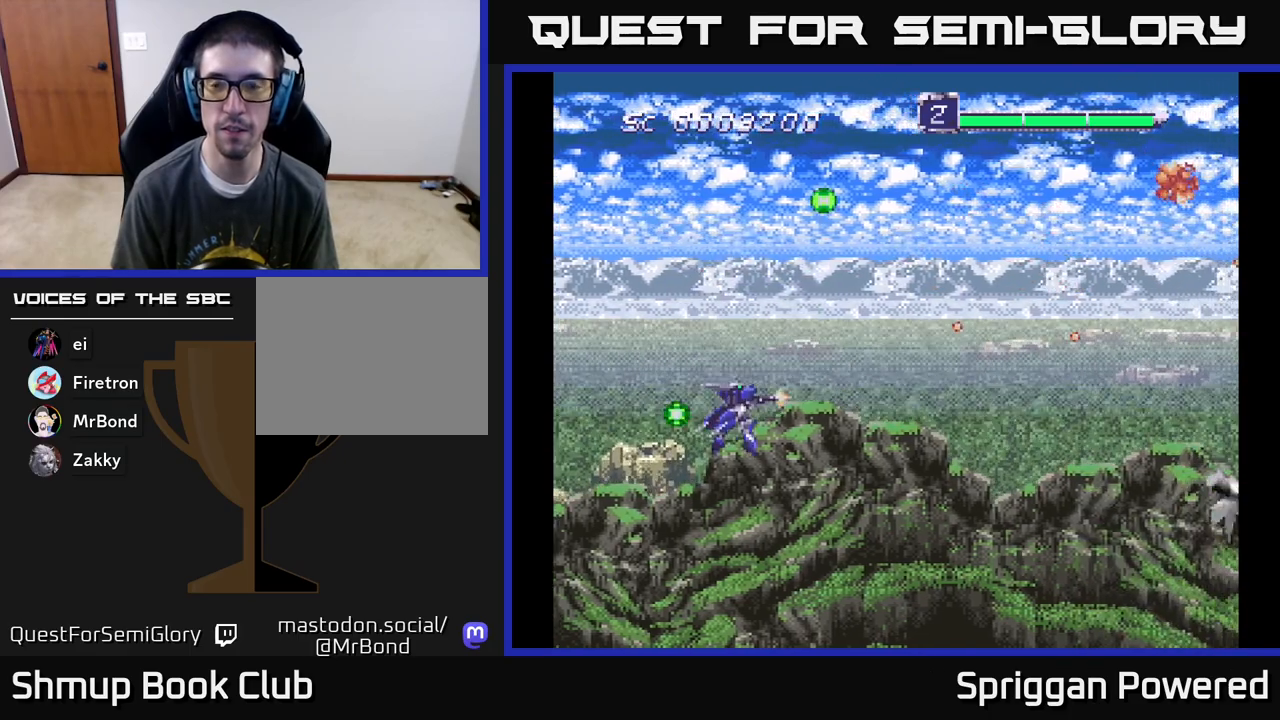
{"buttons": ["A", "DPAD_UP"], "events": [[83, "A", "down"], [167, "DPAD_RIGHT", "down"], [200, "DPAD_DOWN", "up"], [217, "A", "up"], [233, "DPAD_RIGHT", "up"], [233, "DPAD_UP", "down"], [400, "A", "down"]]}
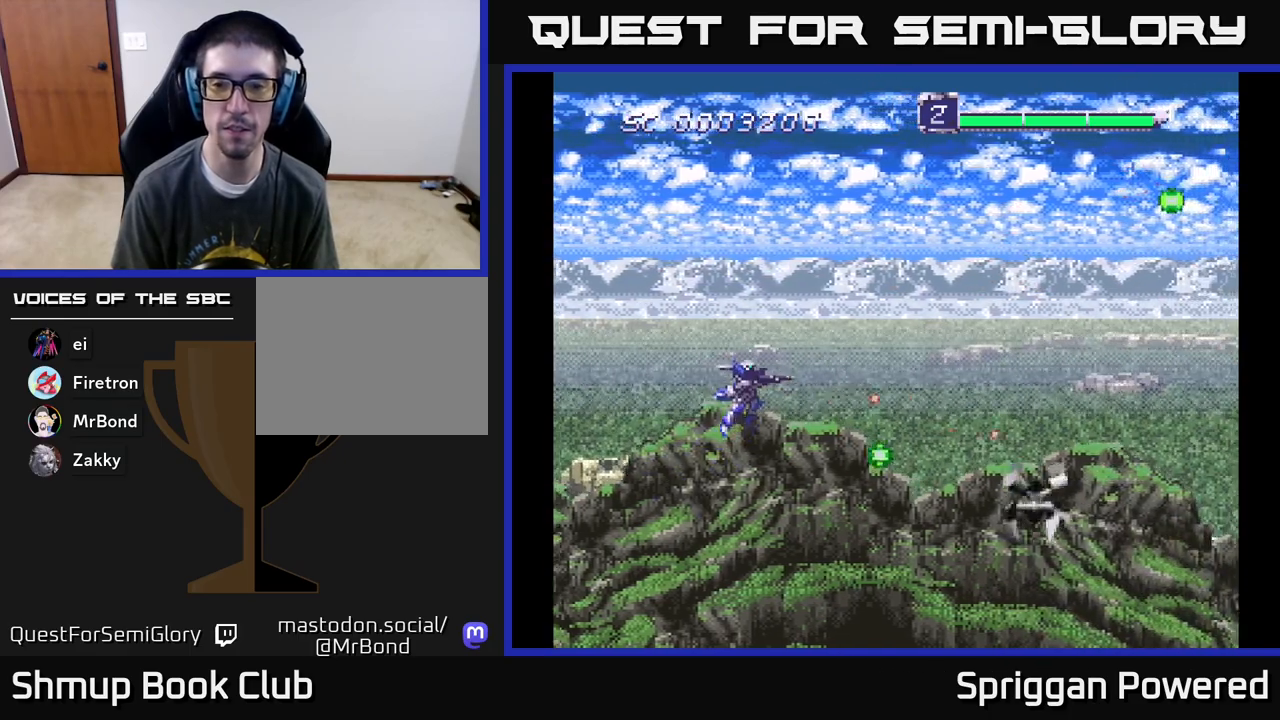
{"buttons": ["A"], "events": [[17, "A", "up"], [17, "DPAD_UP", "up"], [33, "DPAD_DOWN", "down"], [67, "A", "down"], [200, "A", "up"], [267, "A", "down"], [367, "A", "up"], [417, "DPAD_DOWN", "up"], [433, "A", "down"]]}
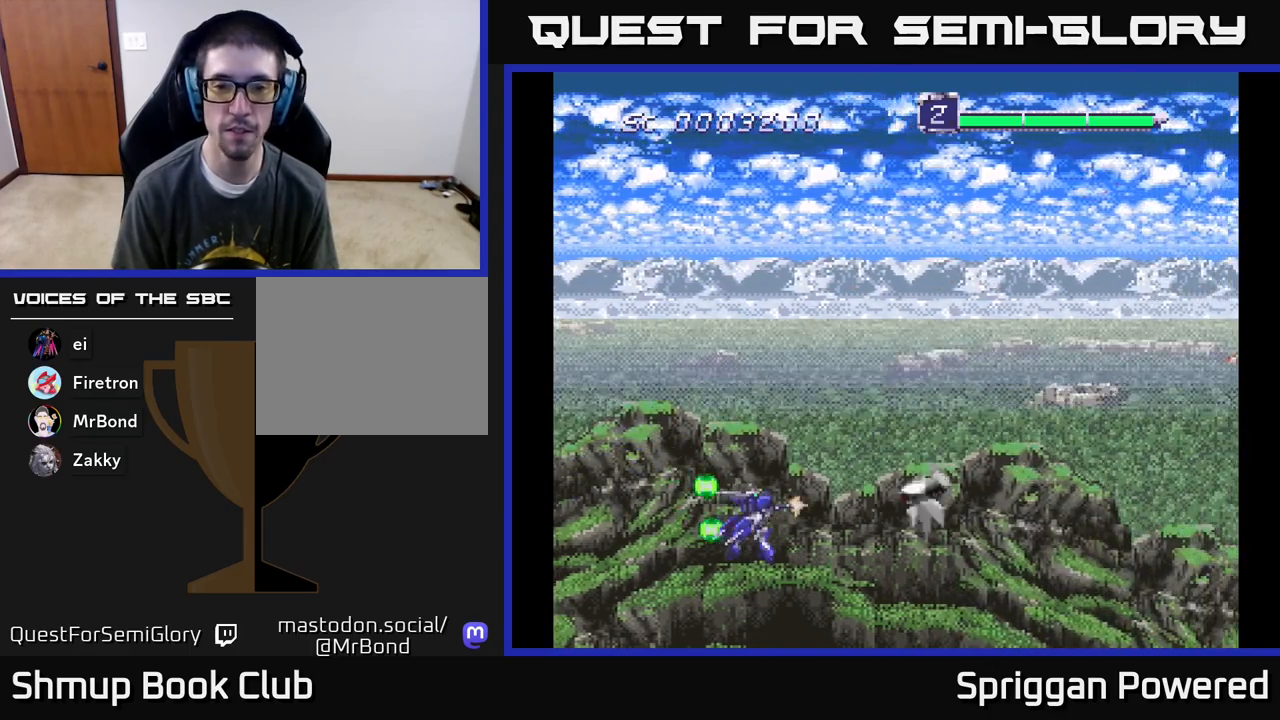
{"buttons": [], "events": [[17, "A", "up"], [83, "A", "down"], [167, "A", "up"], [233, "A", "down"], [333, "A", "up"], [383, "A", "down"], [483, "A", "up"]]}
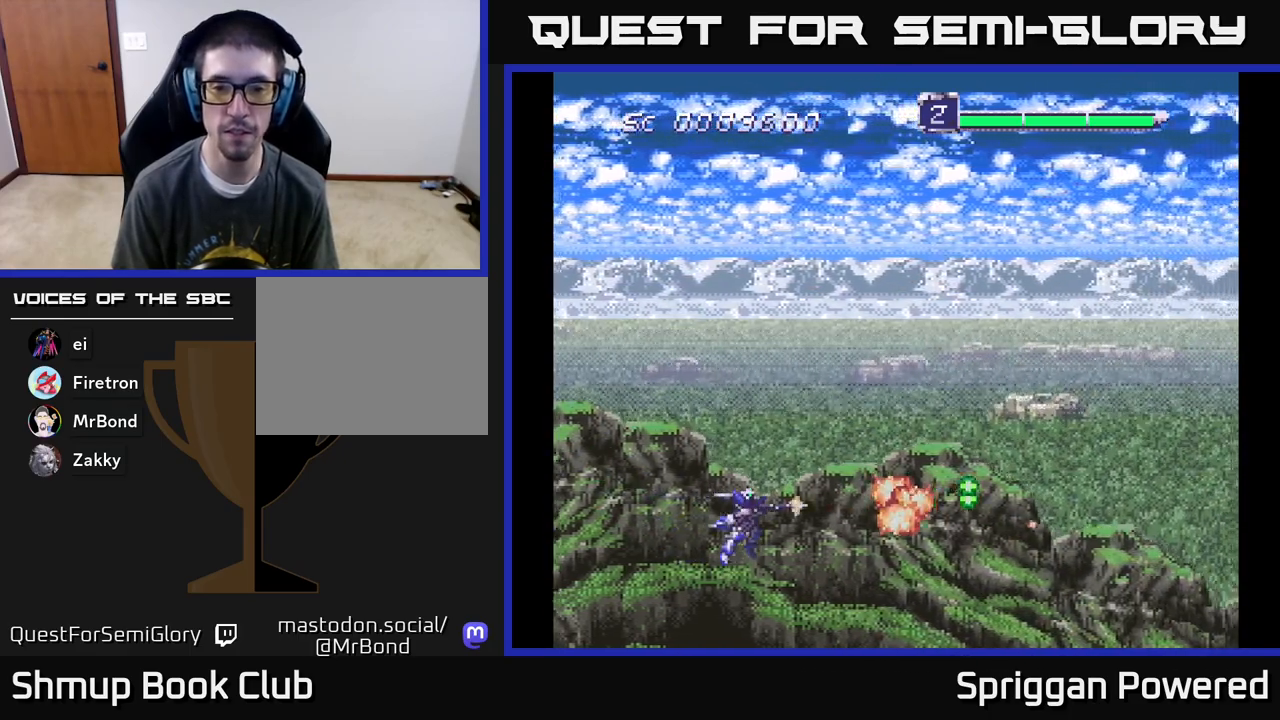
{"buttons": ["DPAD_UP"], "events": [[33, "DPAD_UP", "down"], [50, "A", "down"], [150, "A", "up"]]}
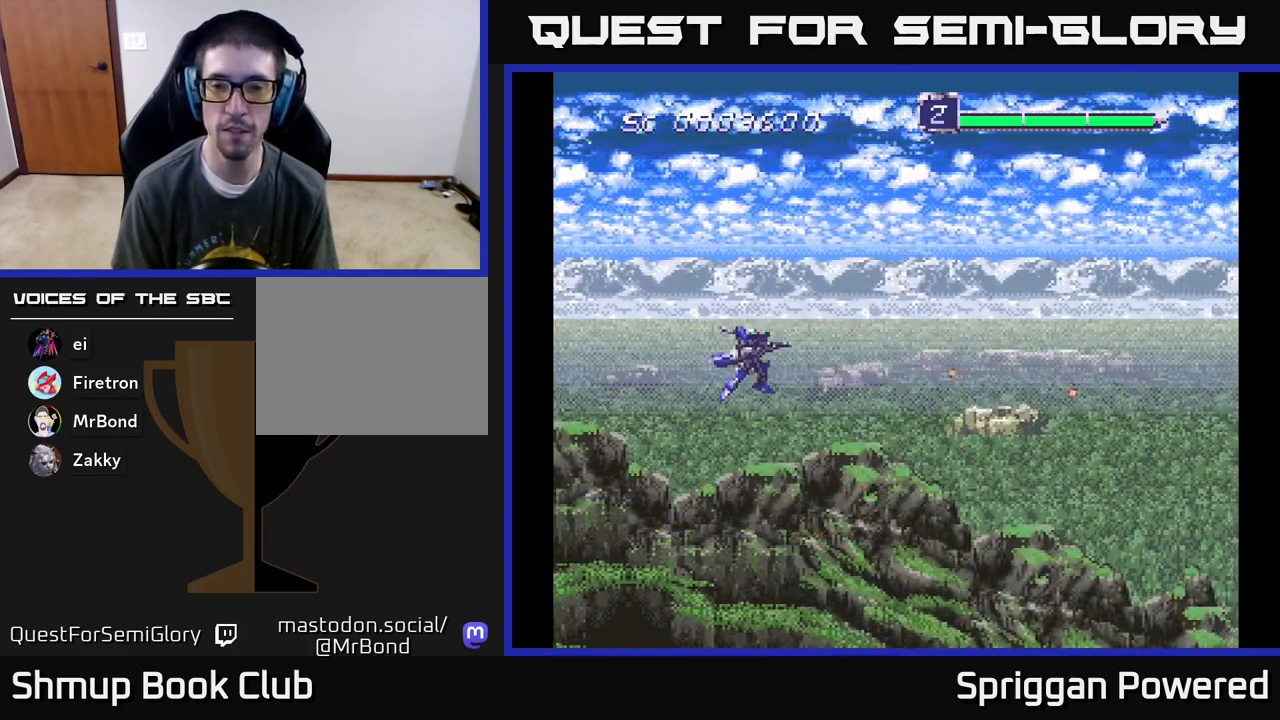
{"buttons": [], "events": [[33, "DPAD_UP", "up"]]}